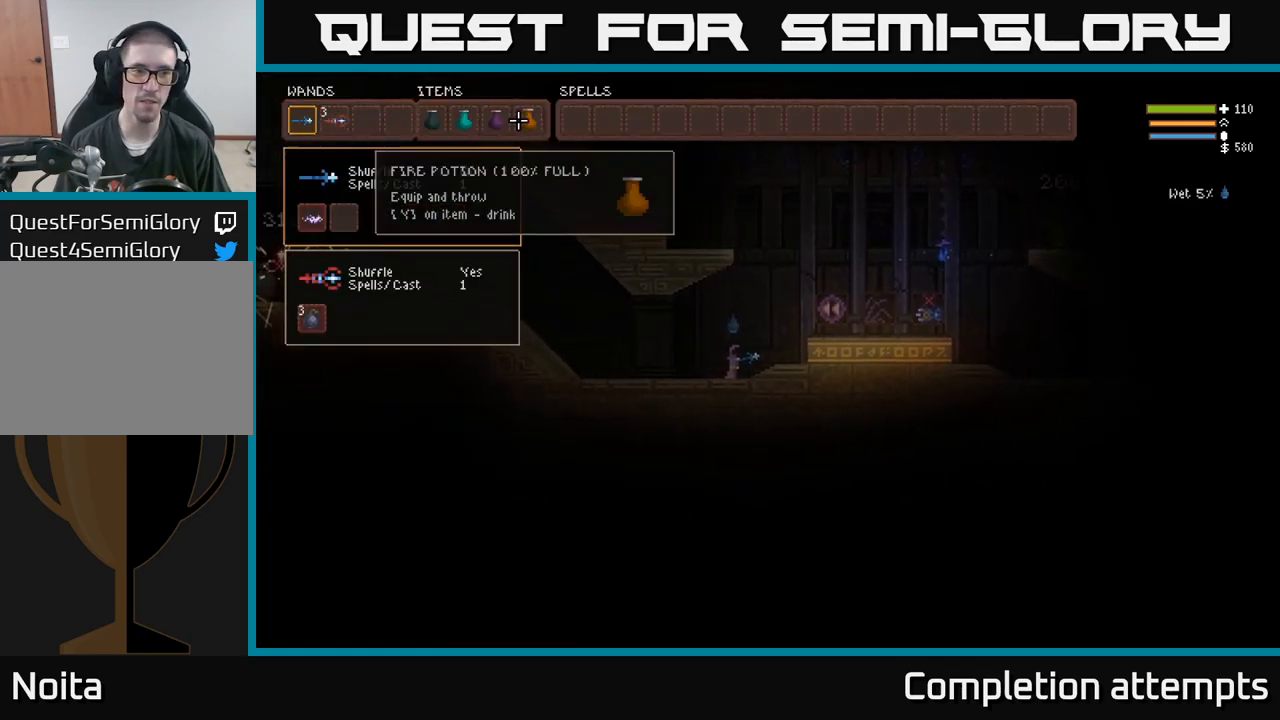
Gameplay with a controller (Xbox layout); each line is a JSON object with the inputs held at the frame after it (dt_ms = milliseconds from this image to that frame). "events" lists button and stick changes between this image and that frame as [ms after this image, input, new state], when the widget could be followed in between. Not read: R3.
{"dt_ms": 500, "buttons": [], "left_stick": "center", "right_stick": "center", "events": [[33, "right_stick", "center"], [250, "left_stick", "up-left"], [383, "left_stick", "center"]]}
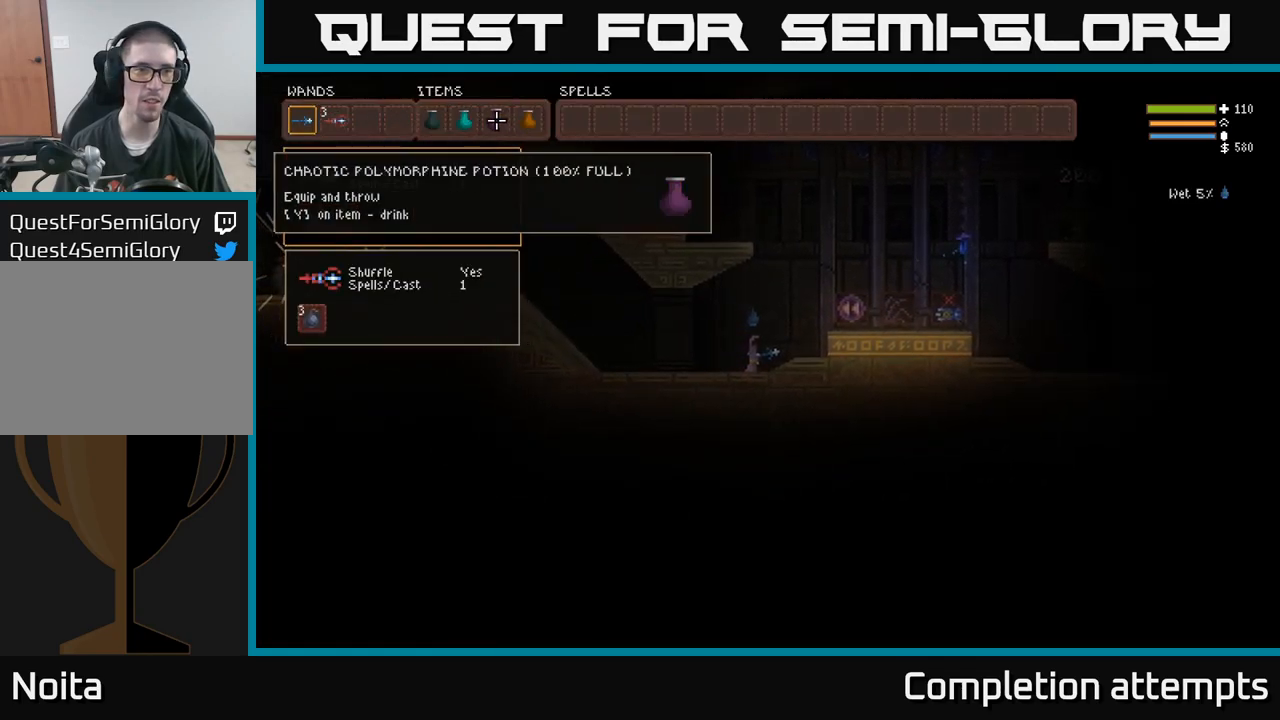
{"dt_ms": 500, "buttons": [], "left_stick": "up", "right_stick": "right", "events": [[17, "SELECT", "down"], [150, "SELECT", "up"], [333, "left_stick", "left"], [400, "left_stick", "up"], [400, "right_stick", "right"]]}
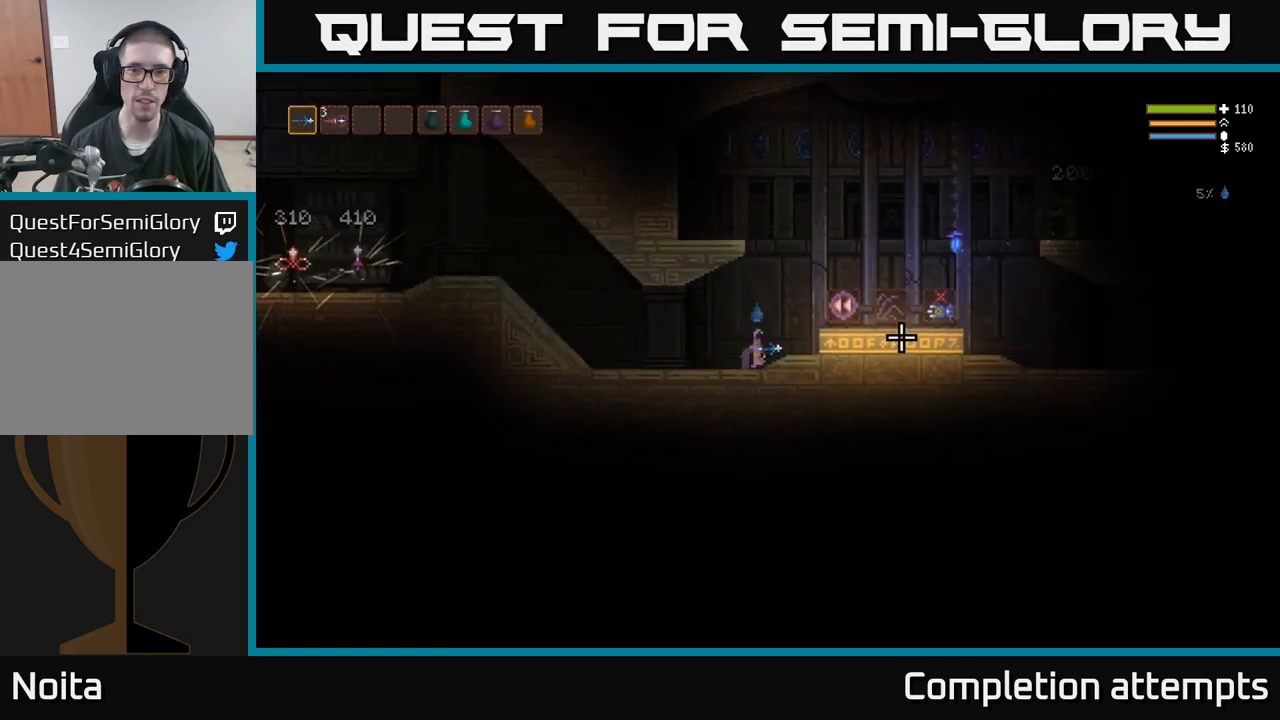
{"dt_ms": 500, "buttons": [], "left_stick": "up", "right_stick": "right", "events": [[17, "L2", "down"], [183, "L2", "up"]]}
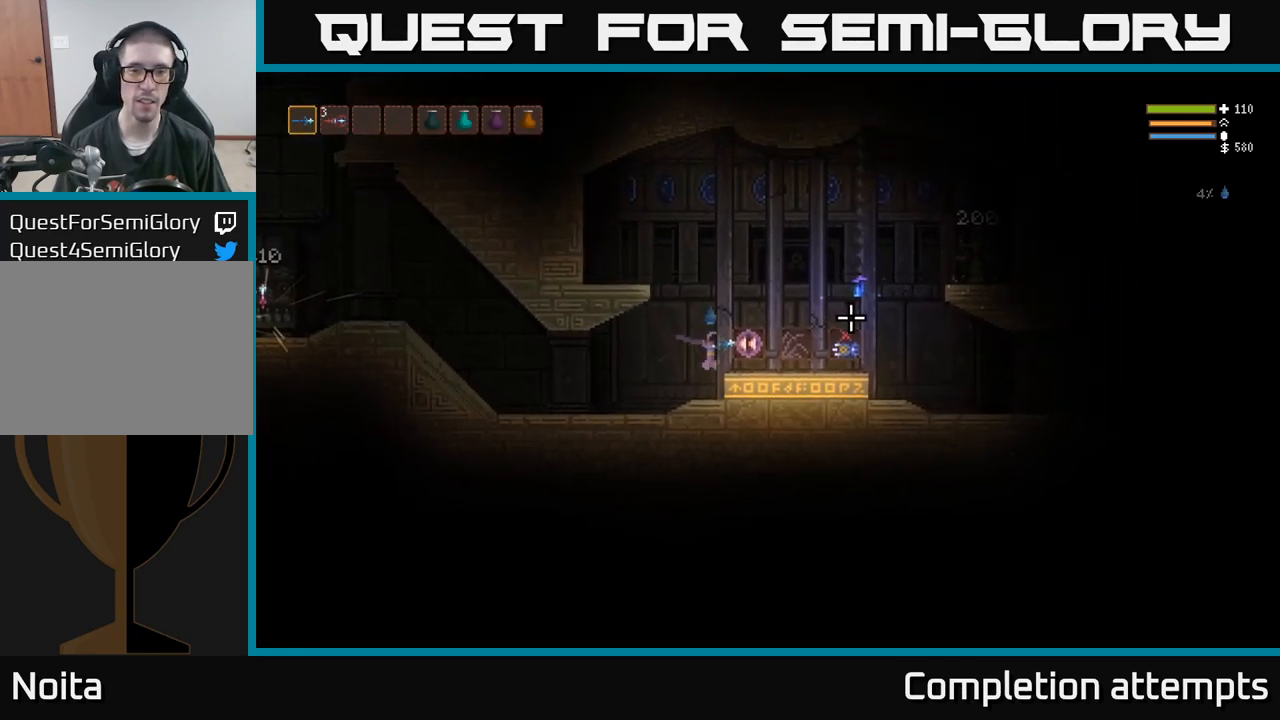
{"dt_ms": 500, "buttons": [], "left_stick": "center", "right_stick": "right", "events": [[67, "left_stick", "center"]]}
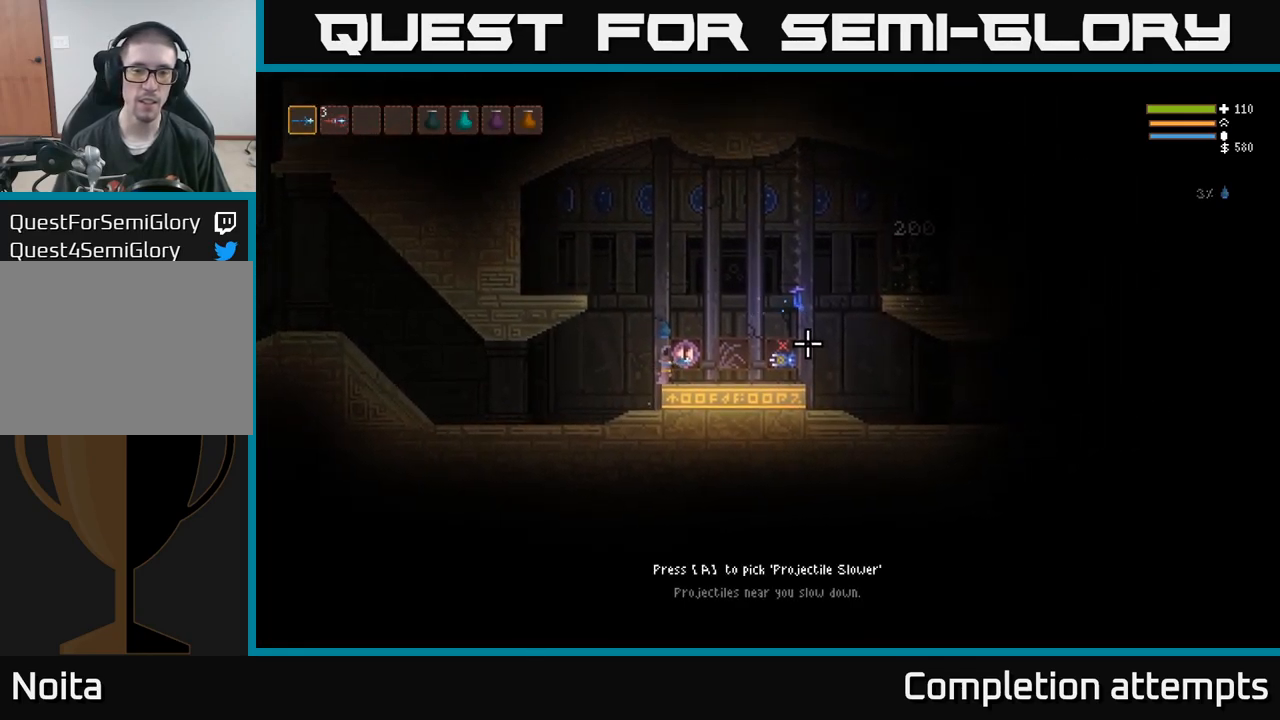
{"dt_ms": 500, "buttons": [], "left_stick": "center", "right_stick": "right", "events": []}
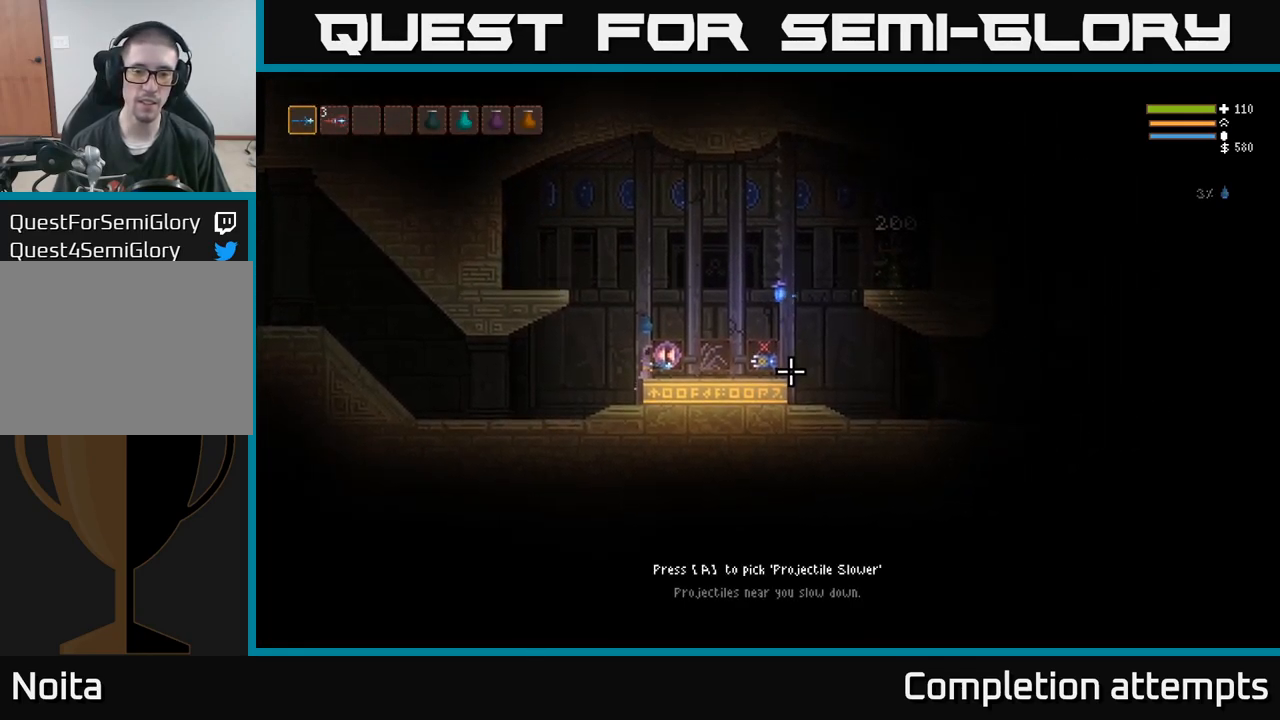
{"dt_ms": 500, "buttons": [], "left_stick": "center", "right_stick": "right", "events": []}
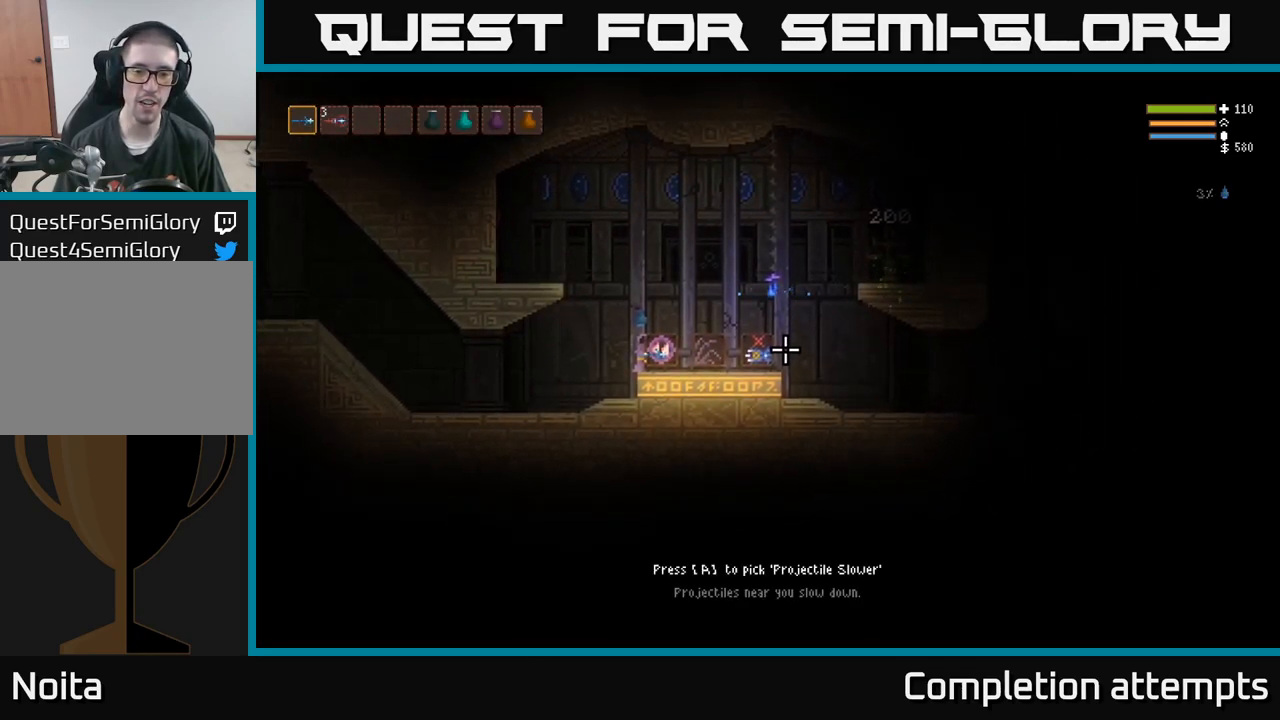
{"dt_ms": 500, "buttons": [], "left_stick": "center", "right_stick": "right", "events": []}
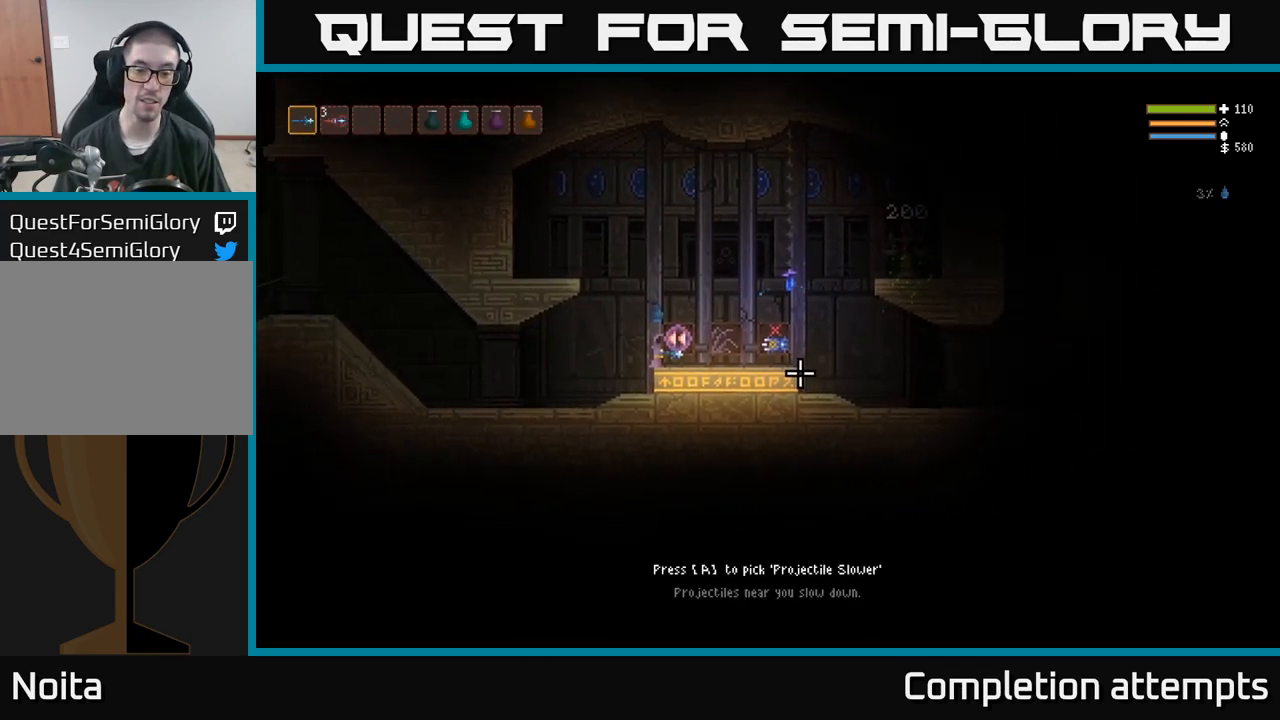
{"dt_ms": 516, "buttons": [], "left_stick": "center", "right_stick": "right", "events": []}
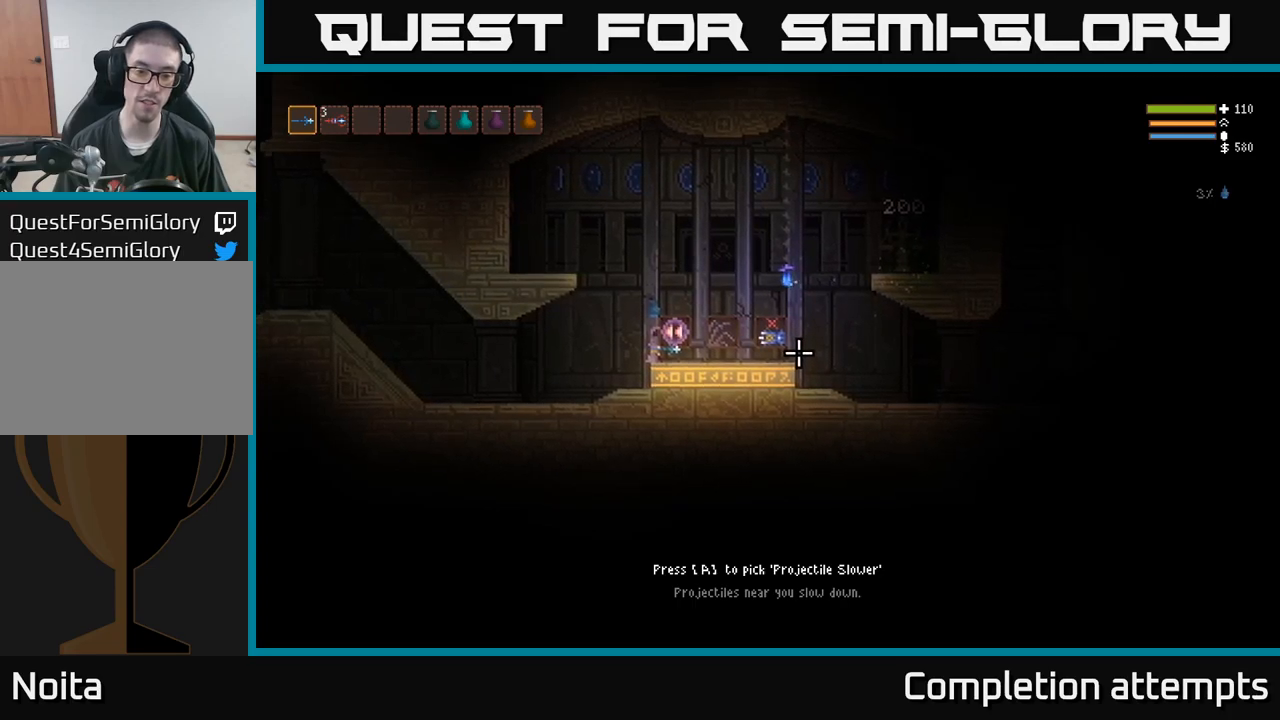
{"dt_ms": 500, "buttons": [], "left_stick": "center", "right_stick": "right", "events": []}
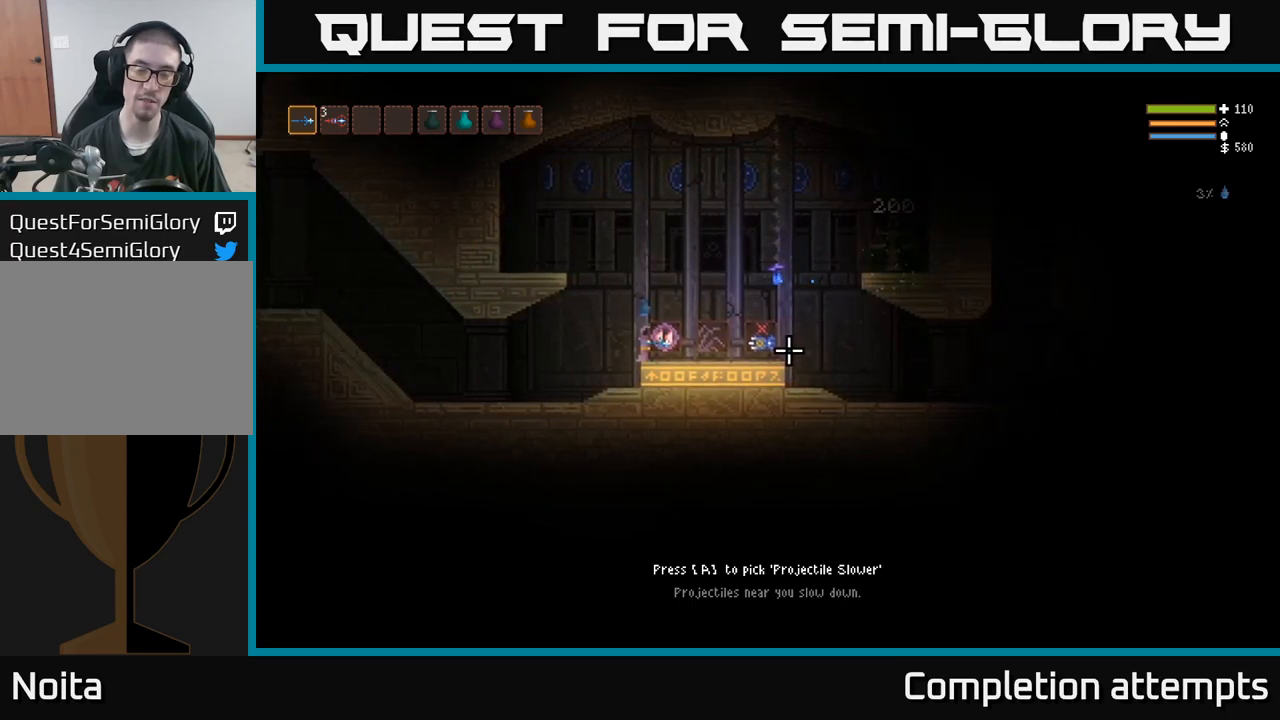
{"dt_ms": 500, "buttons": [], "left_stick": "right", "right_stick": "right", "events": [[217, "left_stick", "right"]]}
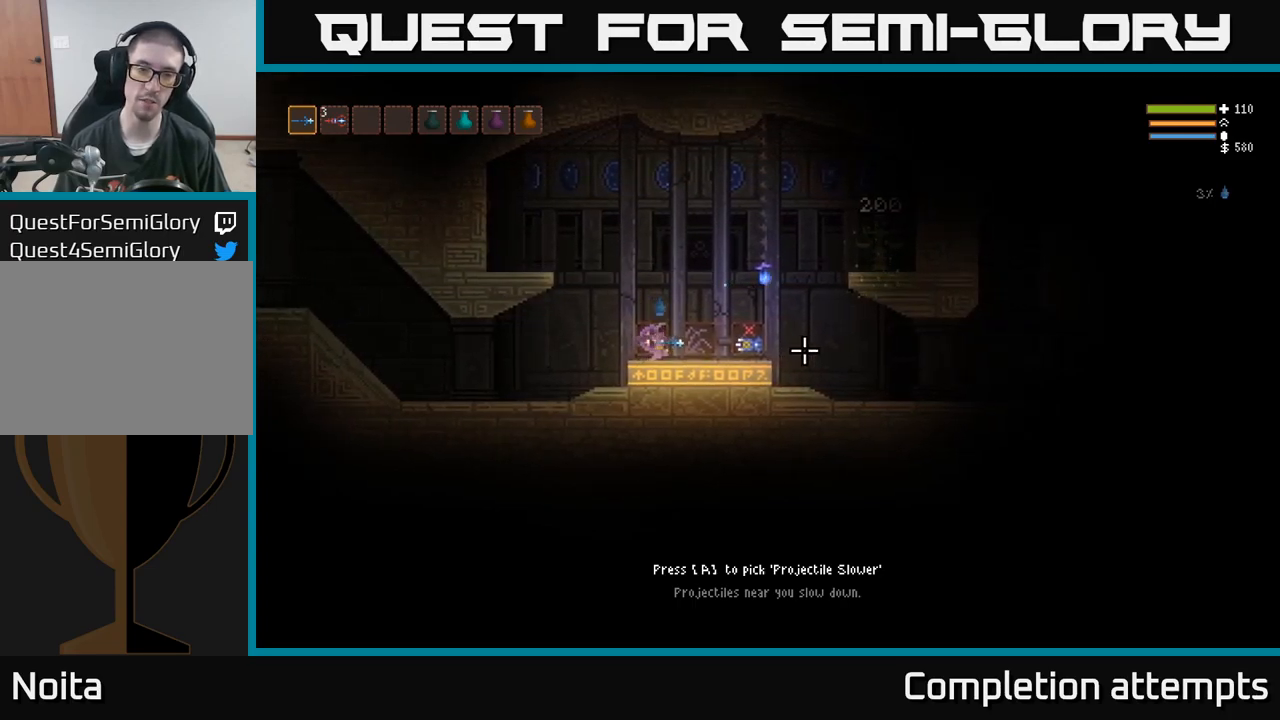
{"dt_ms": 500, "buttons": [], "left_stick": "center", "right_stick": "right", "events": [[167, "left_stick", "center"]]}
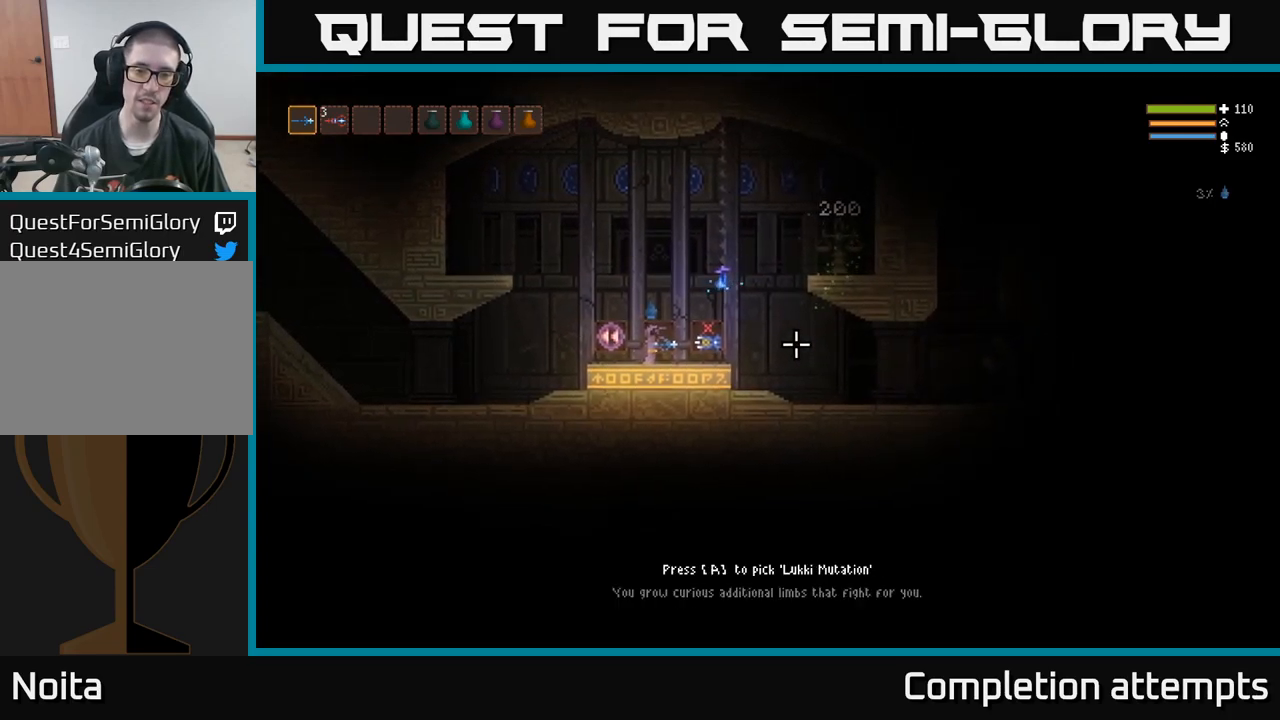
{"dt_ms": 500, "buttons": [], "left_stick": "center", "right_stick": "right", "events": []}
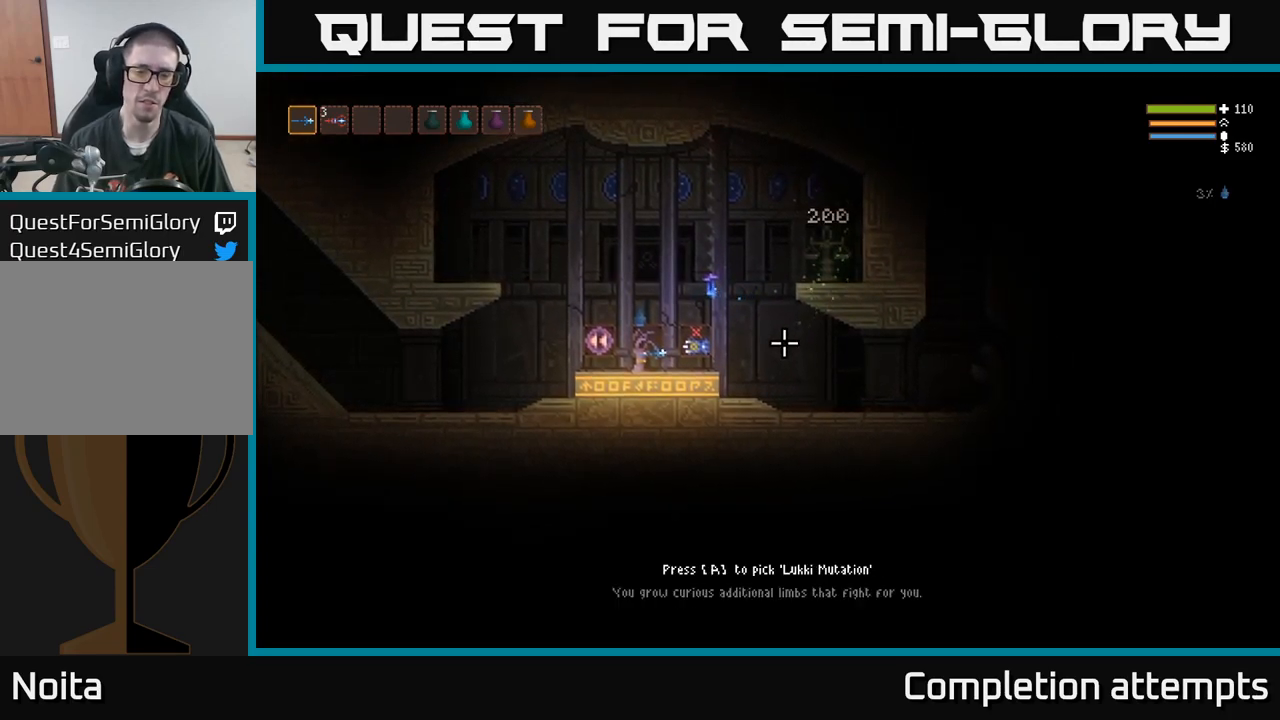
{"dt_ms": 500, "buttons": [], "left_stick": "right", "right_stick": "right", "events": [[250, "left_stick", "right"]]}
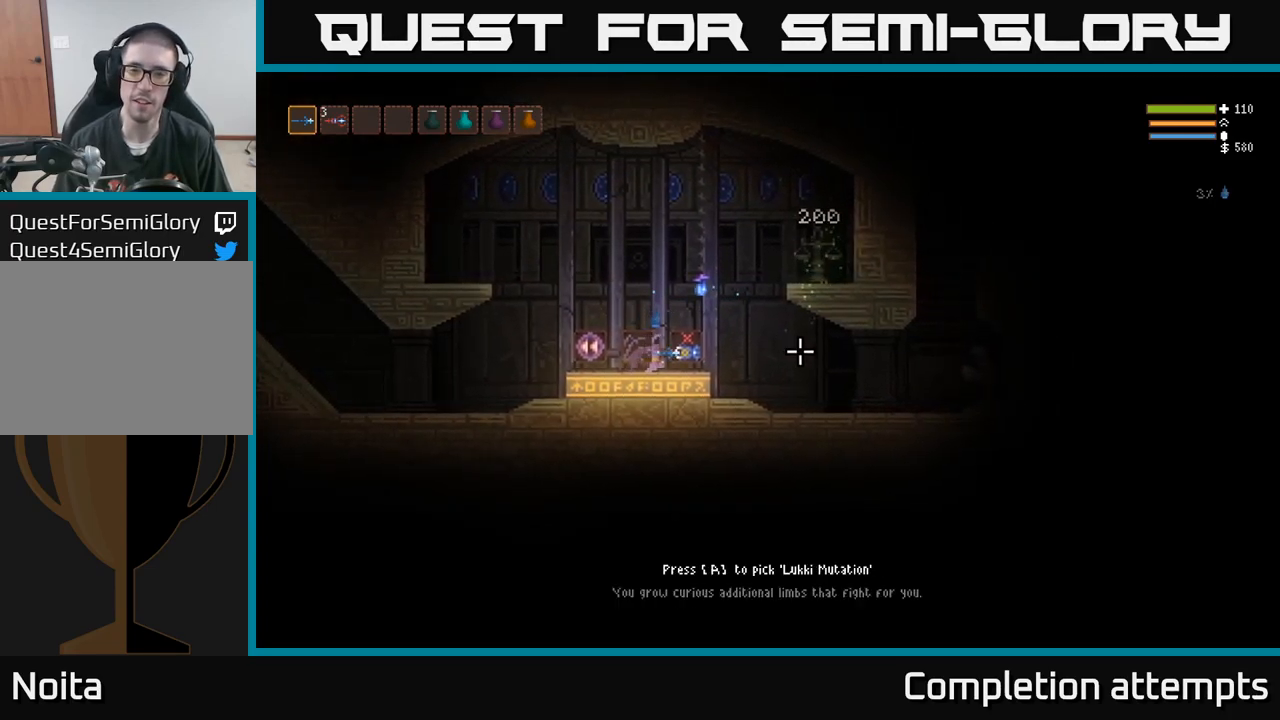
{"dt_ms": 500, "buttons": [], "left_stick": "center", "right_stick": "right", "events": [[100, "left_stick", "center"]]}
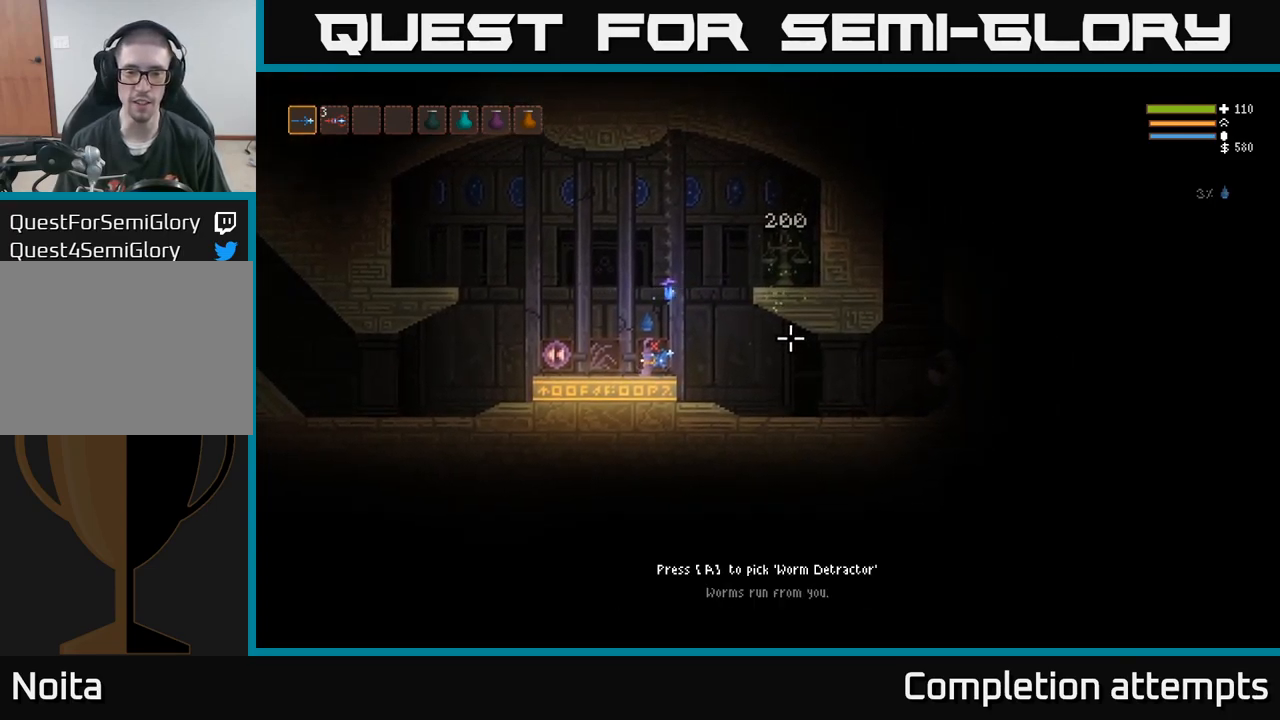
{"dt_ms": 500, "buttons": [], "left_stick": "center", "right_stick": "right", "events": []}
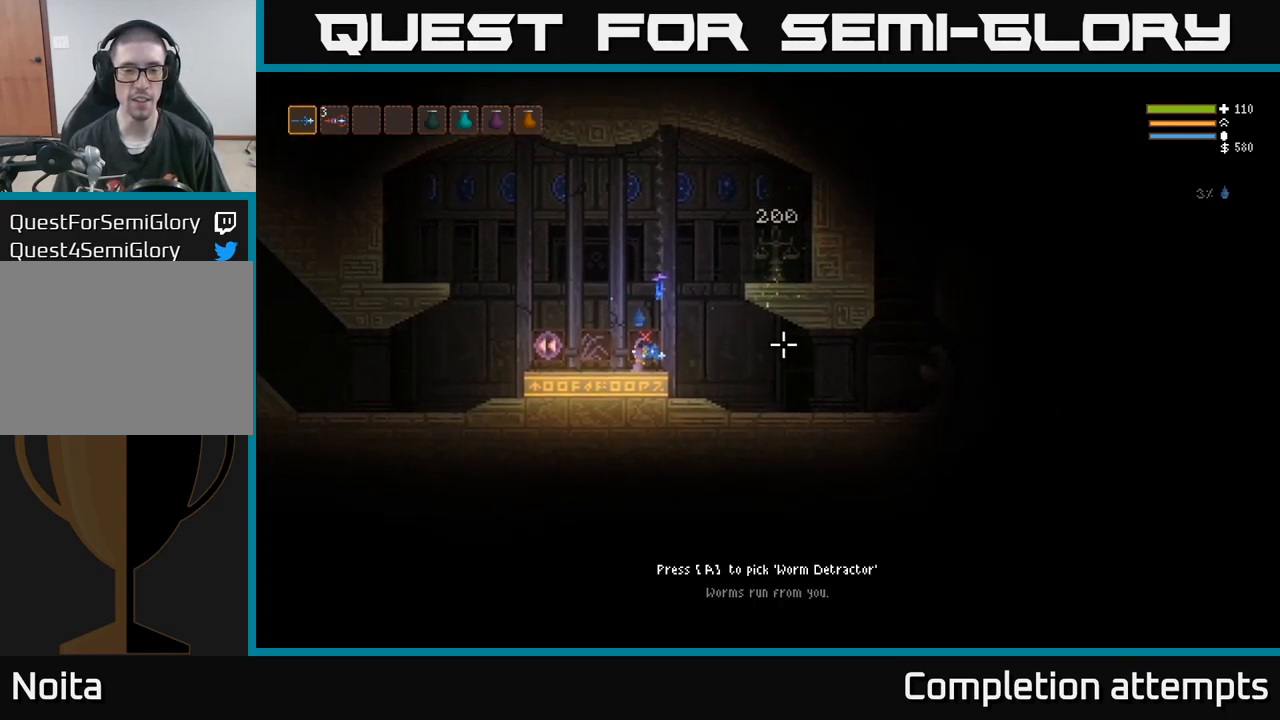
{"dt_ms": 500, "buttons": [], "left_stick": "center", "right_stick": "right", "events": []}
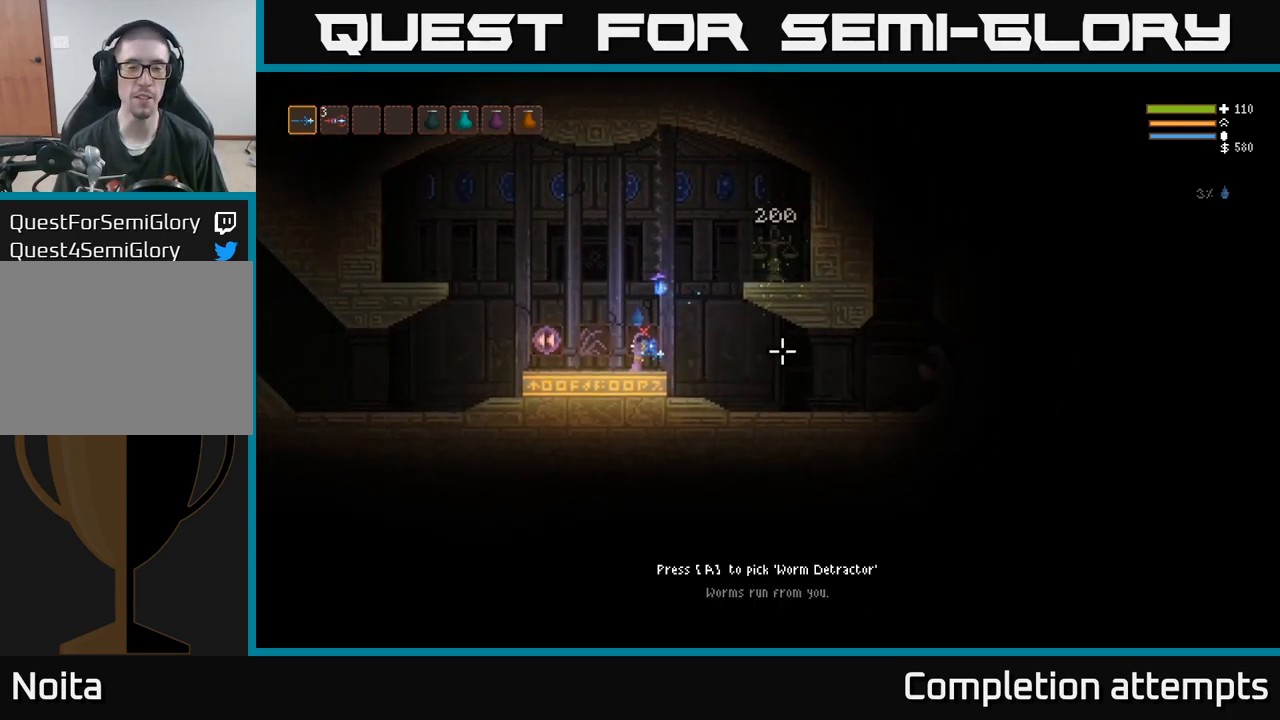
{"dt_ms": 500, "buttons": [], "left_stick": "center", "right_stick": "right", "events": []}
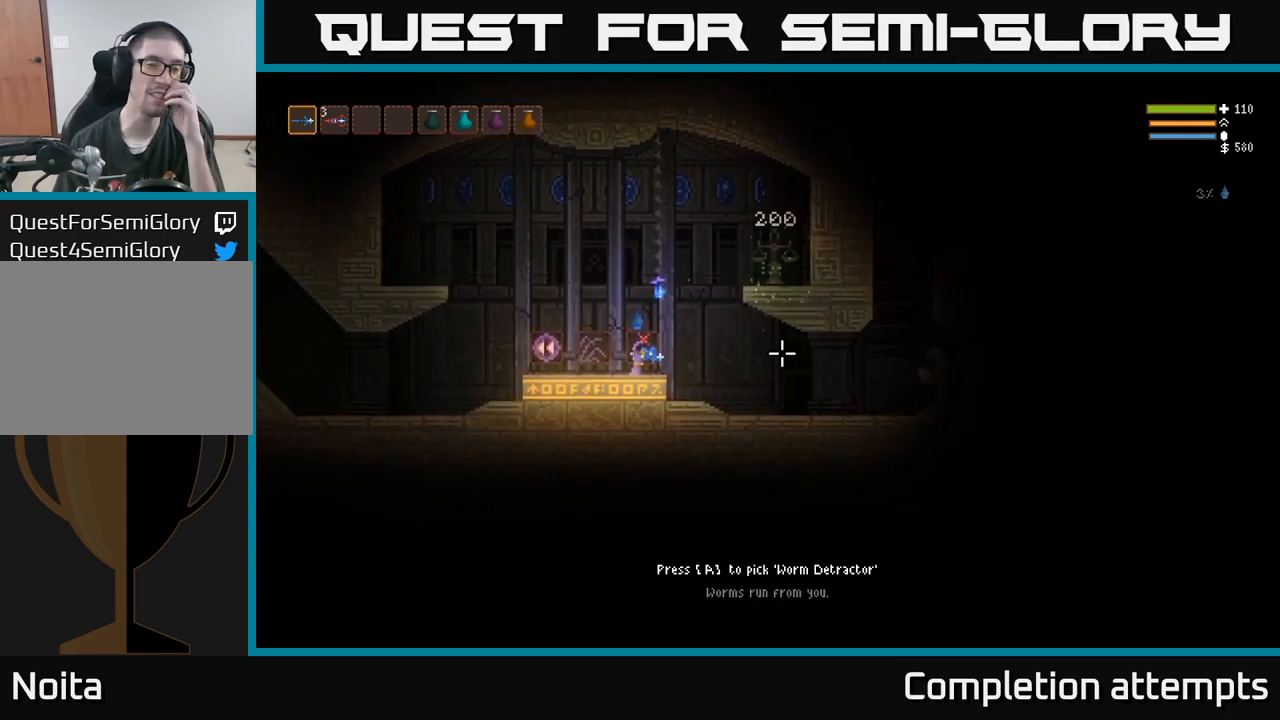
{"dt_ms": 500, "buttons": [], "left_stick": "center", "right_stick": "right", "events": []}
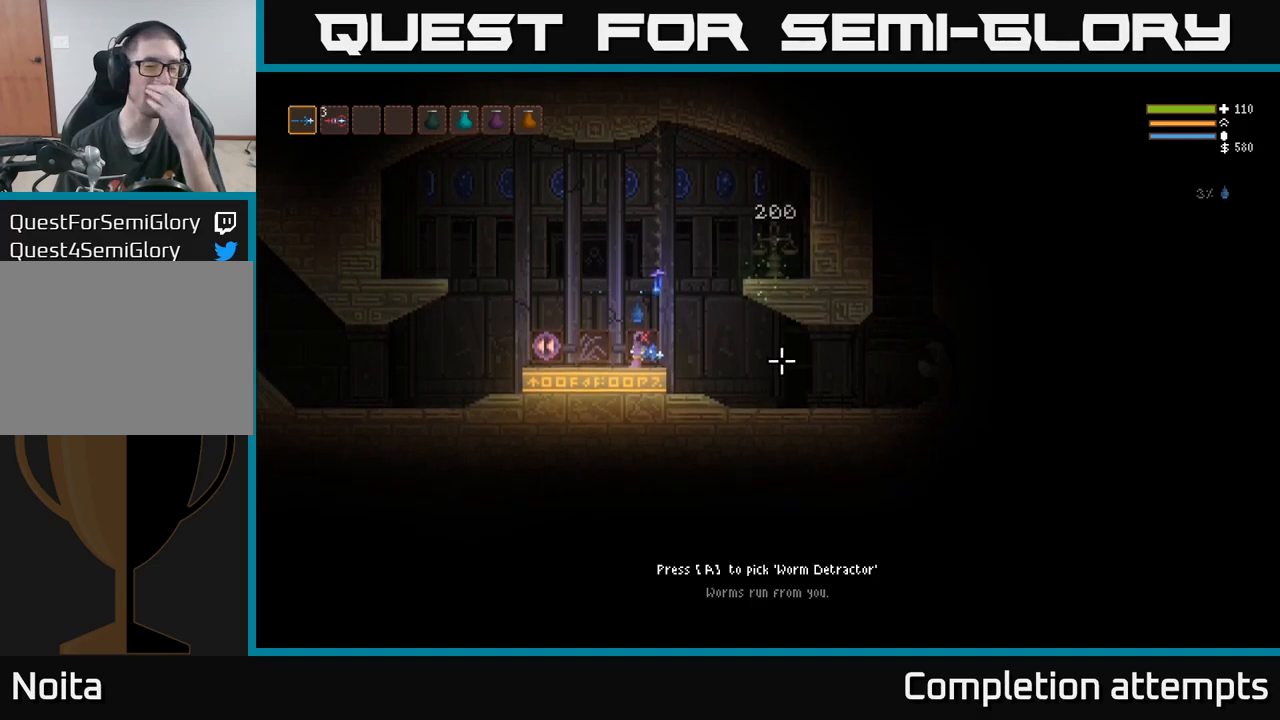
{"dt_ms": 500, "buttons": [], "left_stick": "center", "right_stick": "right", "events": []}
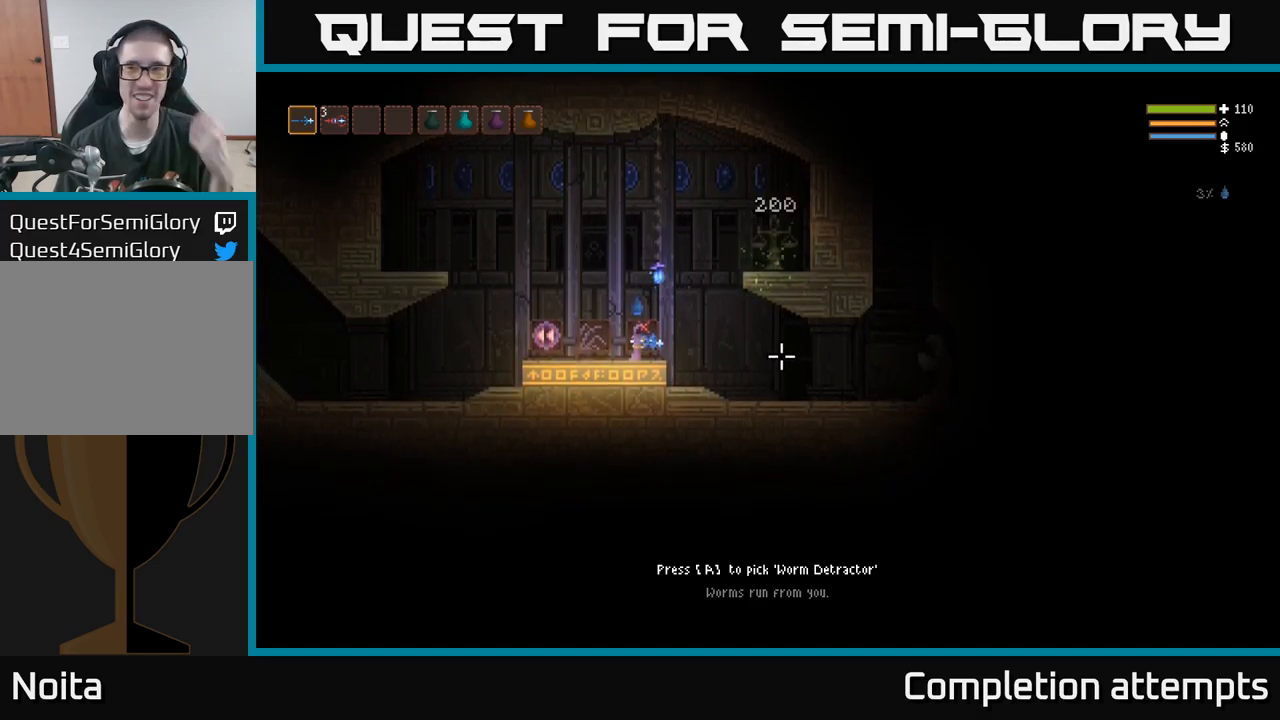
{"dt_ms": 500, "buttons": [], "left_stick": "center", "right_stick": "right", "events": []}
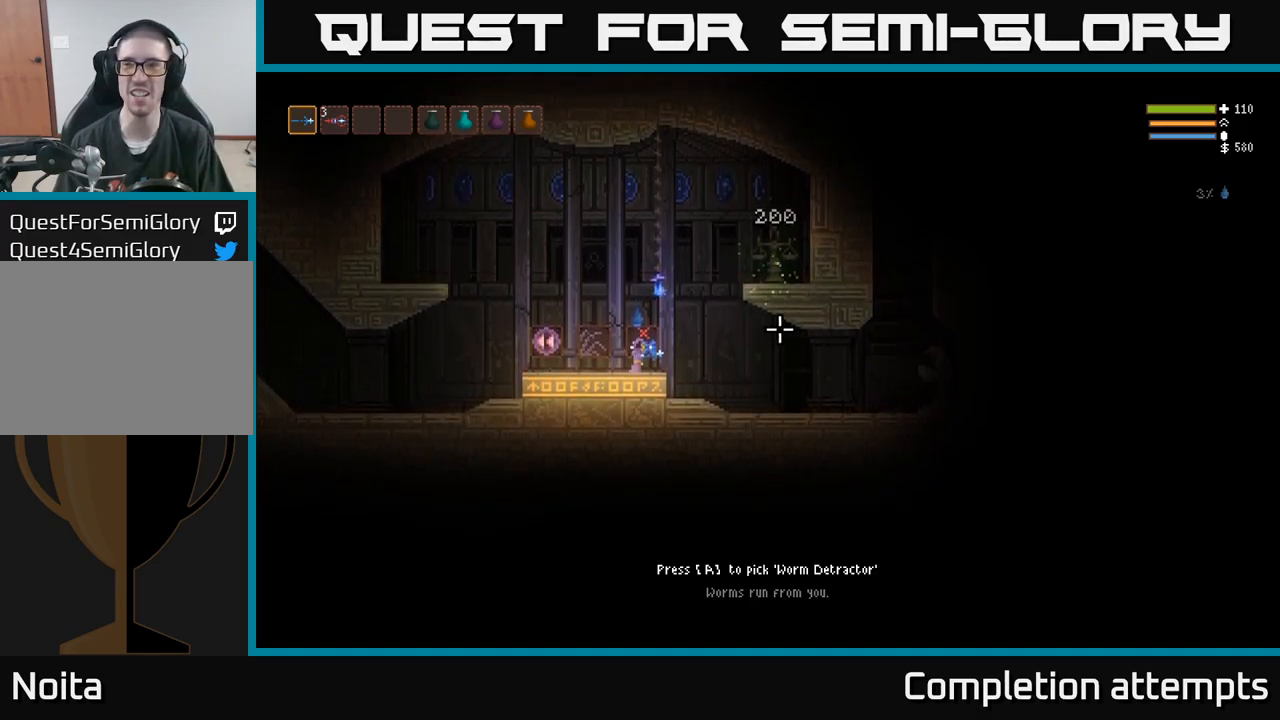
{"dt_ms": 500, "buttons": [], "left_stick": "center", "right_stick": "right", "events": []}
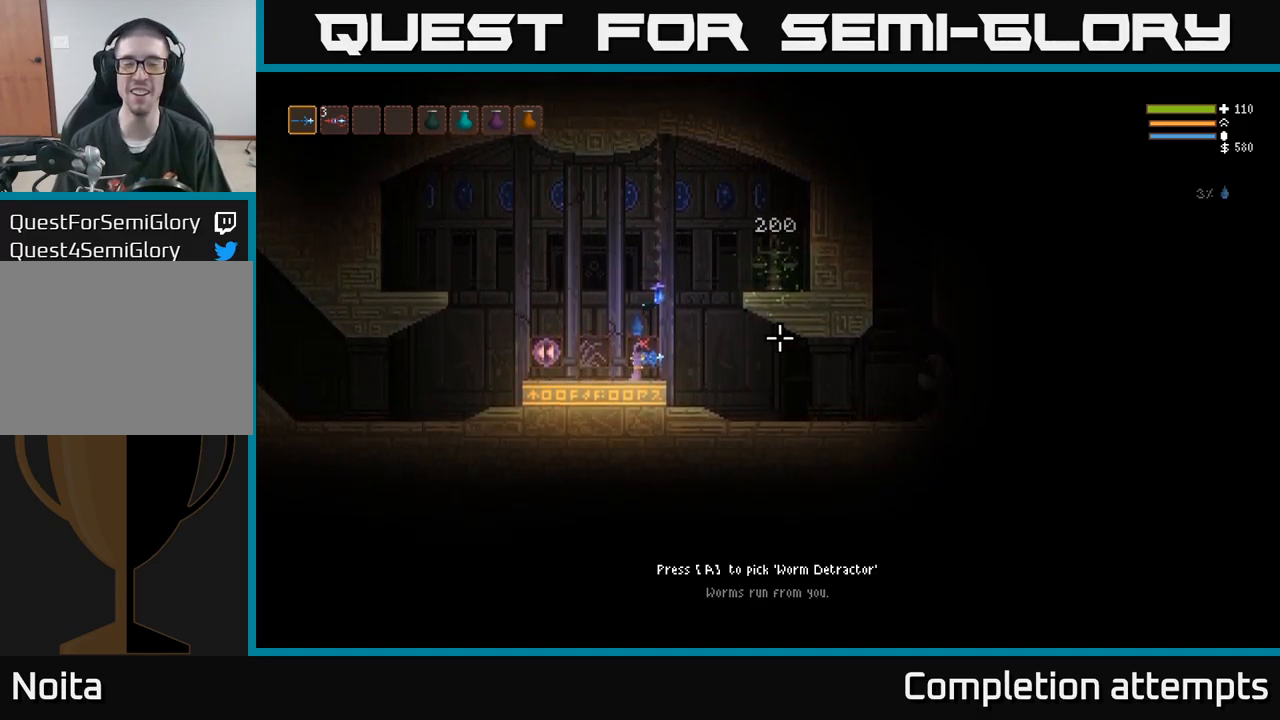
{"dt_ms": 500, "buttons": [], "left_stick": "center", "right_stick": "right", "events": []}
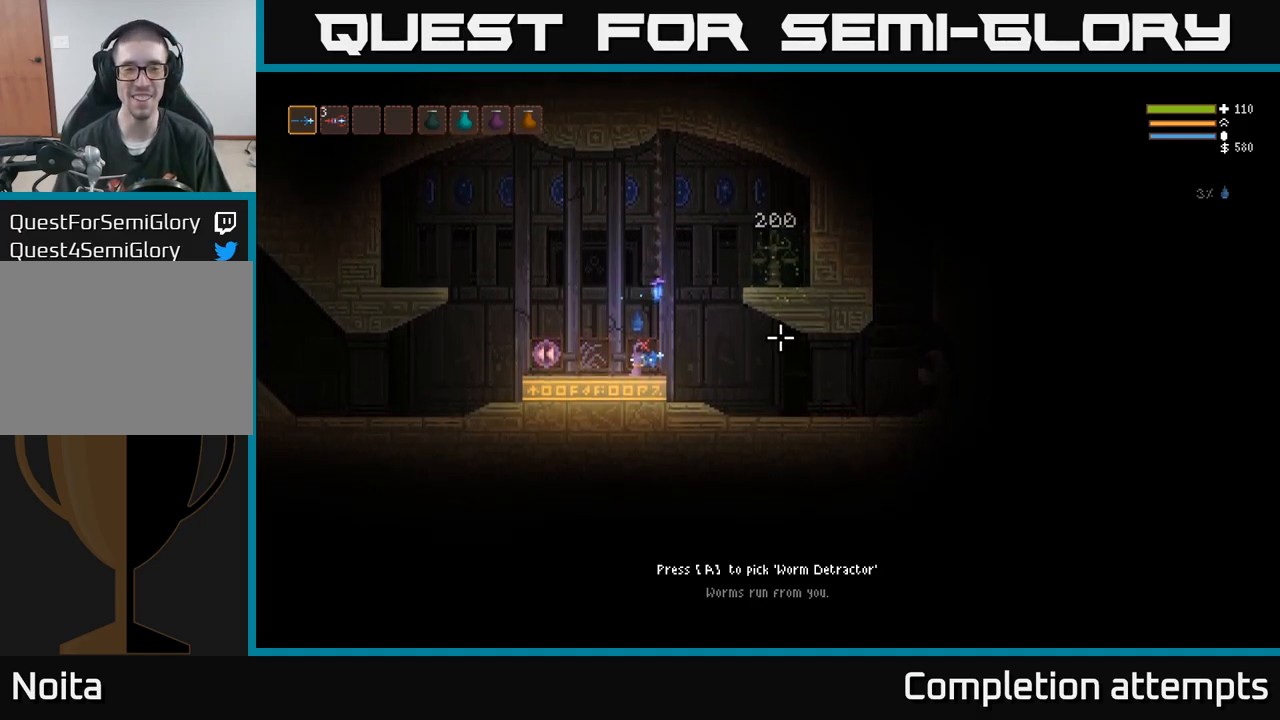
{"dt_ms": 500, "buttons": ["L2"], "left_stick": "right", "right_stick": "center", "events": [[150, "left_stick", "right"], [167, "right_stick", "center"], [500, "L2", "down"]]}
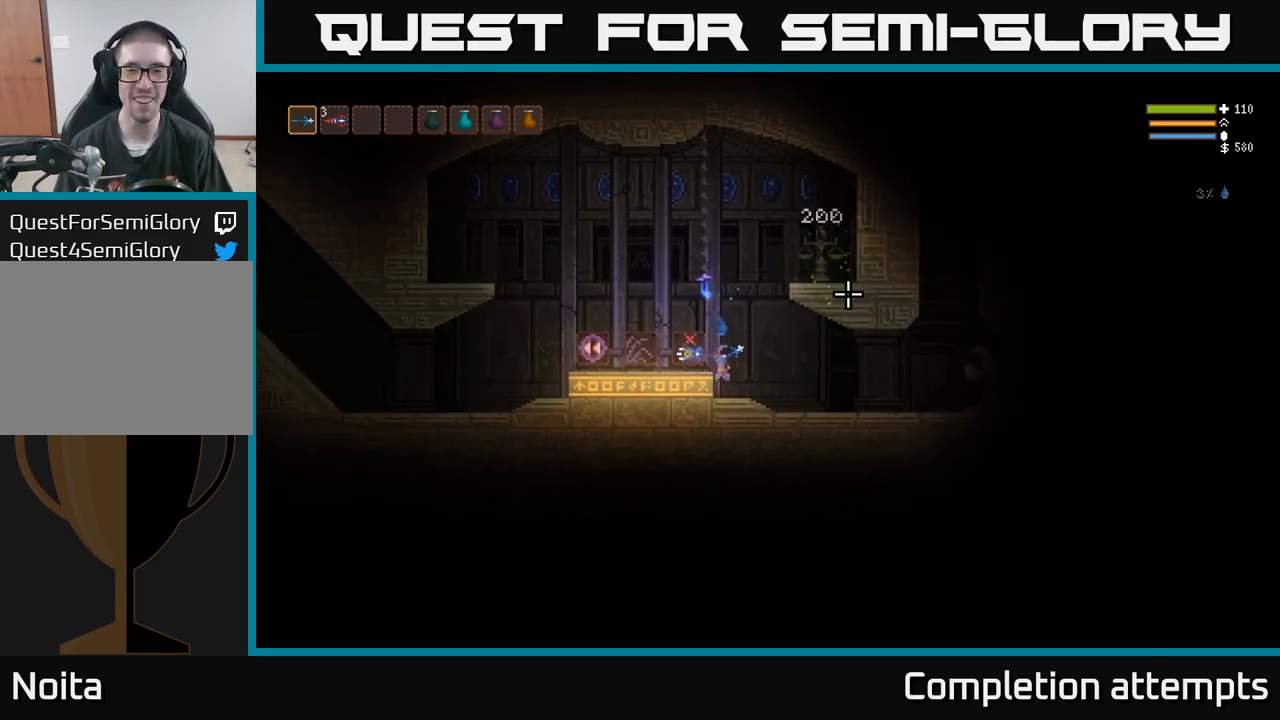
{"dt_ms": 500, "buttons": ["L2"], "left_stick": "right", "right_stick": "right", "events": [[17, "left_stick", "up-left"], [184, "left_stick", "center"], [234, "right_stick", "right"], [284, "left_stick", "left"], [367, "left_stick", "right"]]}
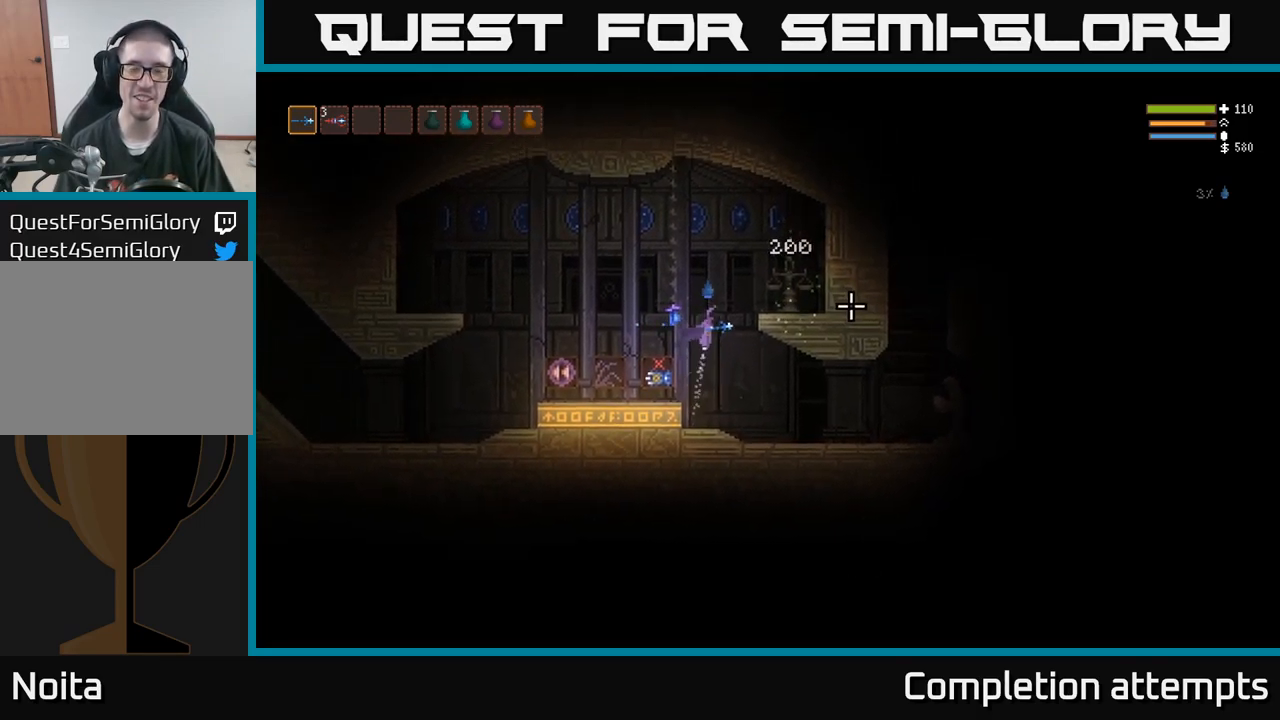
{"dt_ms": 1000, "buttons": [], "left_stick": "left", "right_stick": "center"}
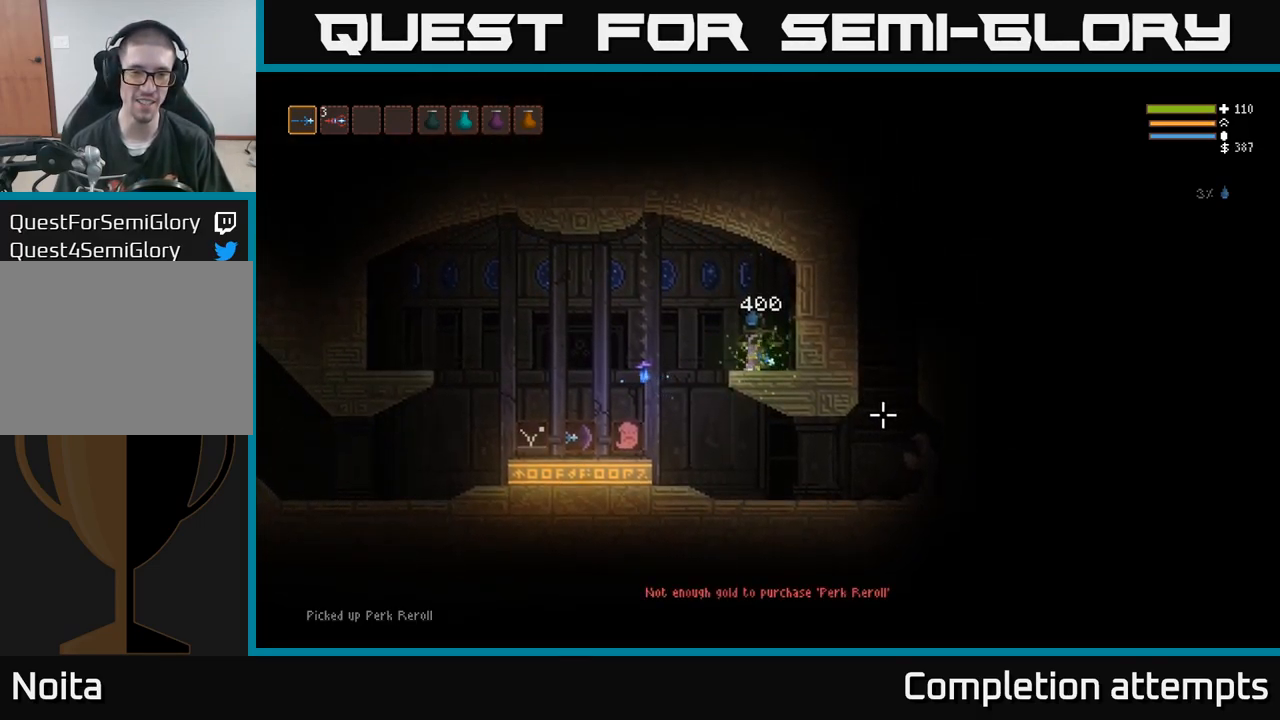
{"dt_ms": 500, "buttons": [], "left_stick": "left", "right_stick": "right", "events": [[67, "right_stick", "right"], [117, "L2", "down"], [267, "L2", "up"]]}
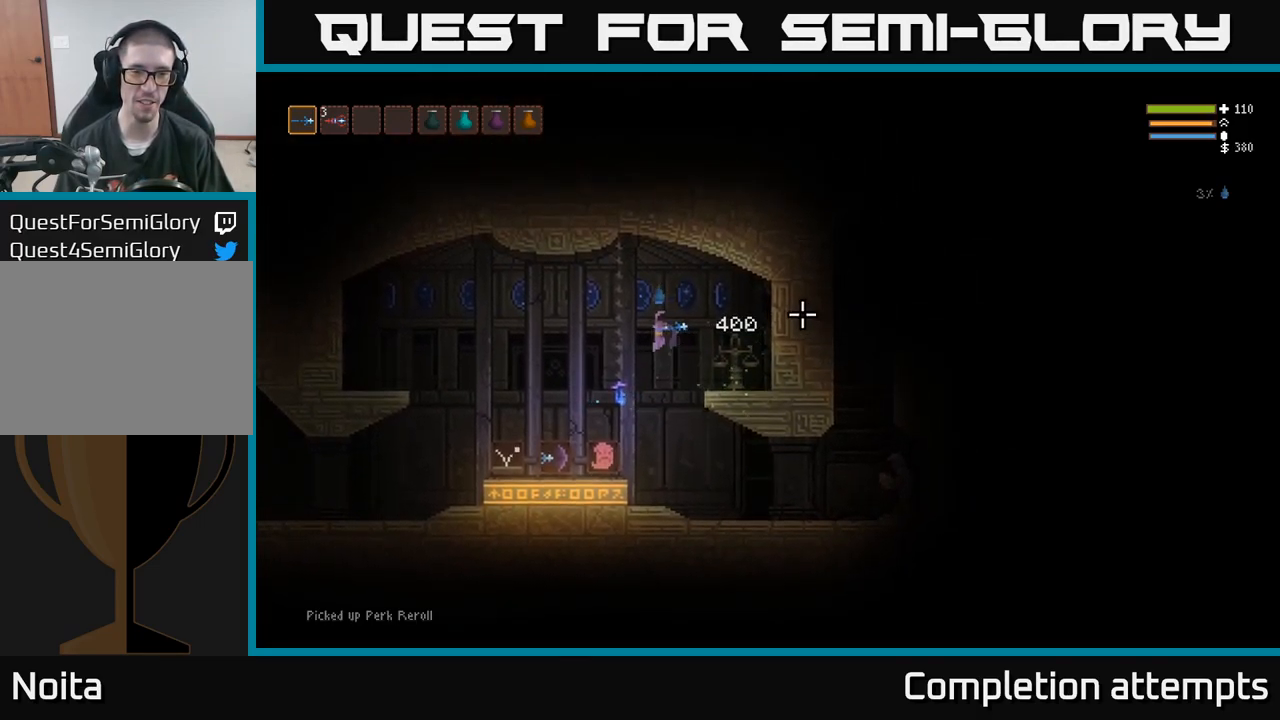
{"dt_ms": 484, "buttons": [], "left_stick": "center", "right_stick": "right", "events": [[284, "left_stick", "center"]]}
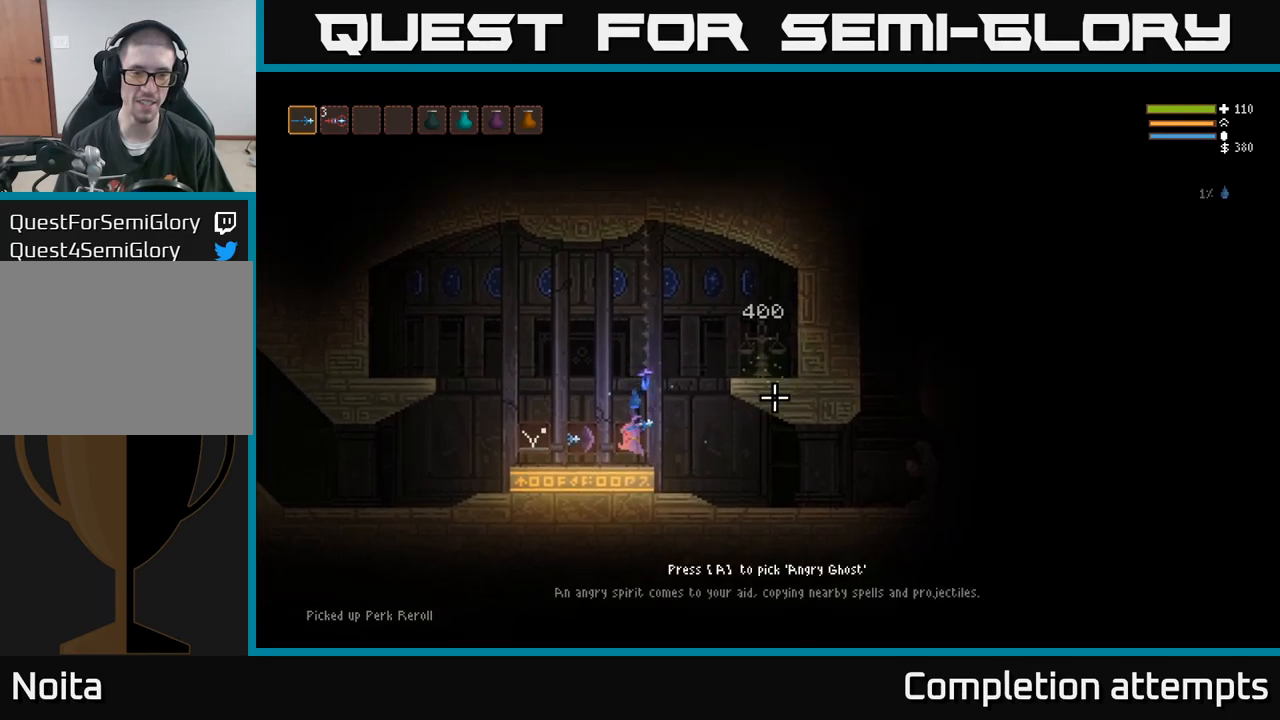
{"dt_ms": 500, "buttons": [], "left_stick": "center", "right_stick": "right", "events": []}
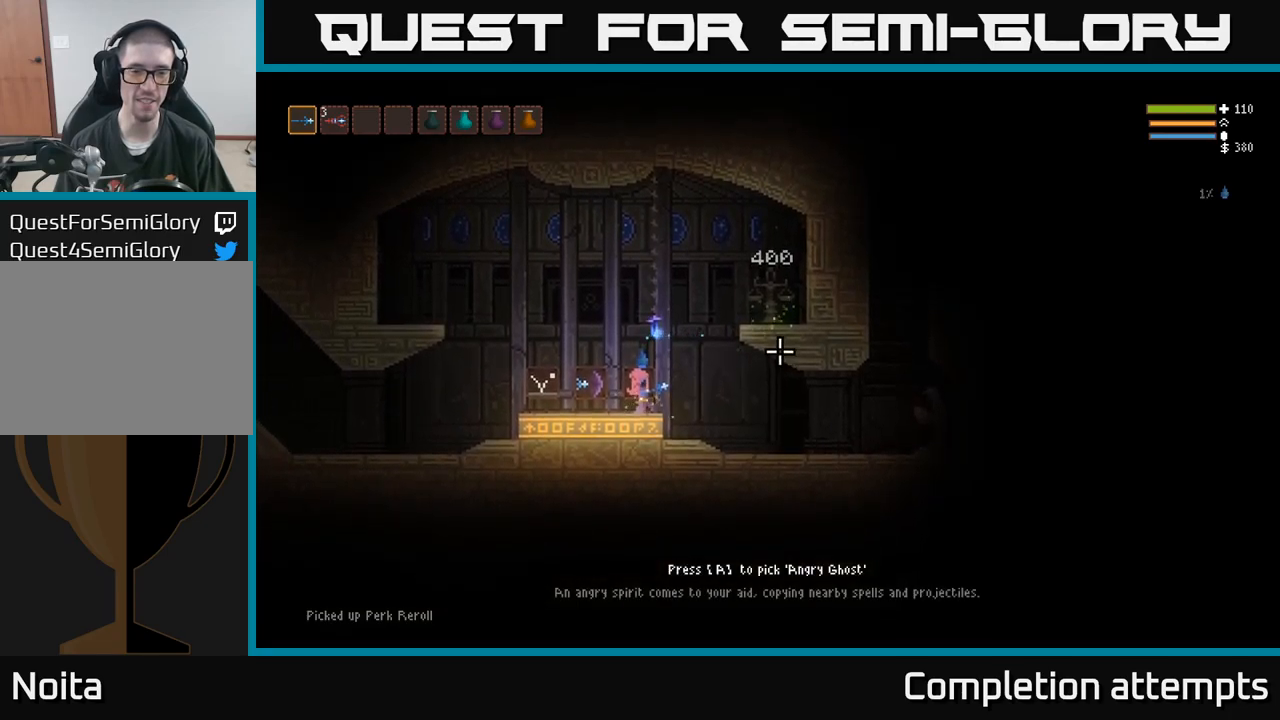
{"dt_ms": 500, "buttons": [], "left_stick": "center", "right_stick": "right", "events": []}